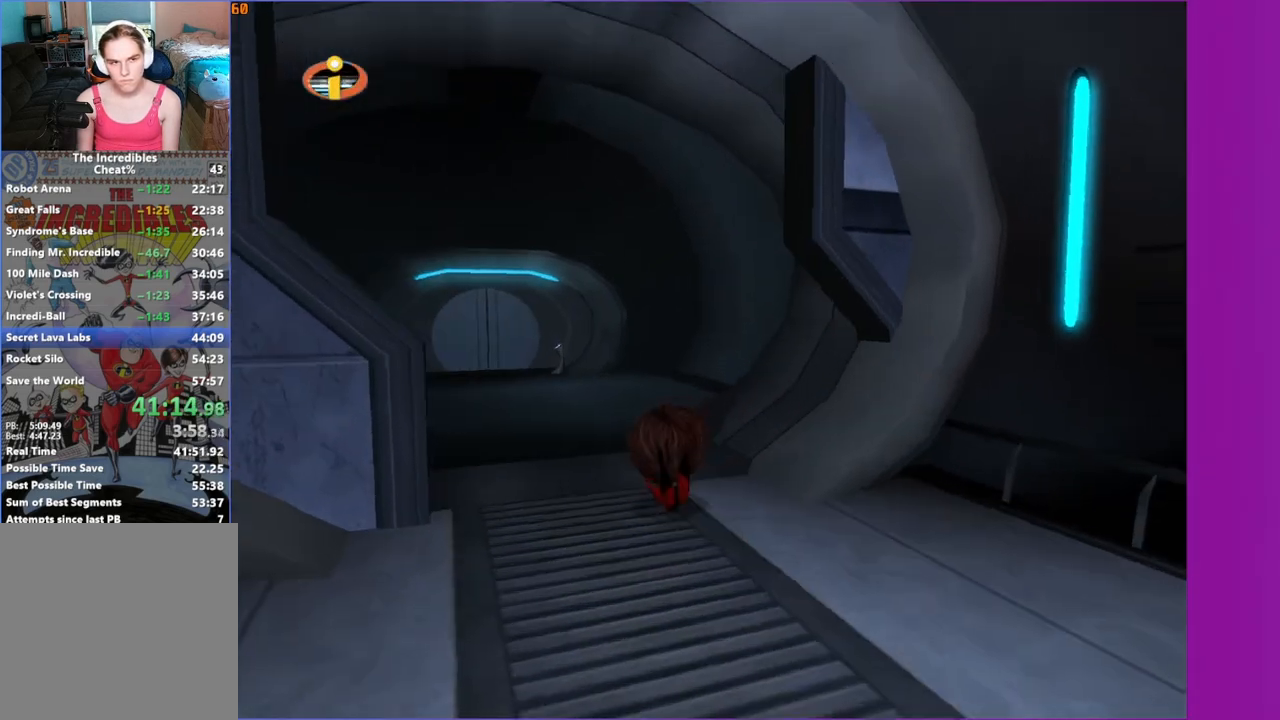
Gameplay with a controller (Xbox layout); each line is a JSON object with the inputs held at the frame after it. "events" lists button and stick changes between this image and that frame as [ms after this image, input, new state], when the widget could be followed in between.
{"buttons": ["Y"], "left_stick": "up", "right_stick": "center", "events": [[17, "left_stick", "up"], [150, "left_stick", "up-left"], [317, "left_stick", "up"]]}
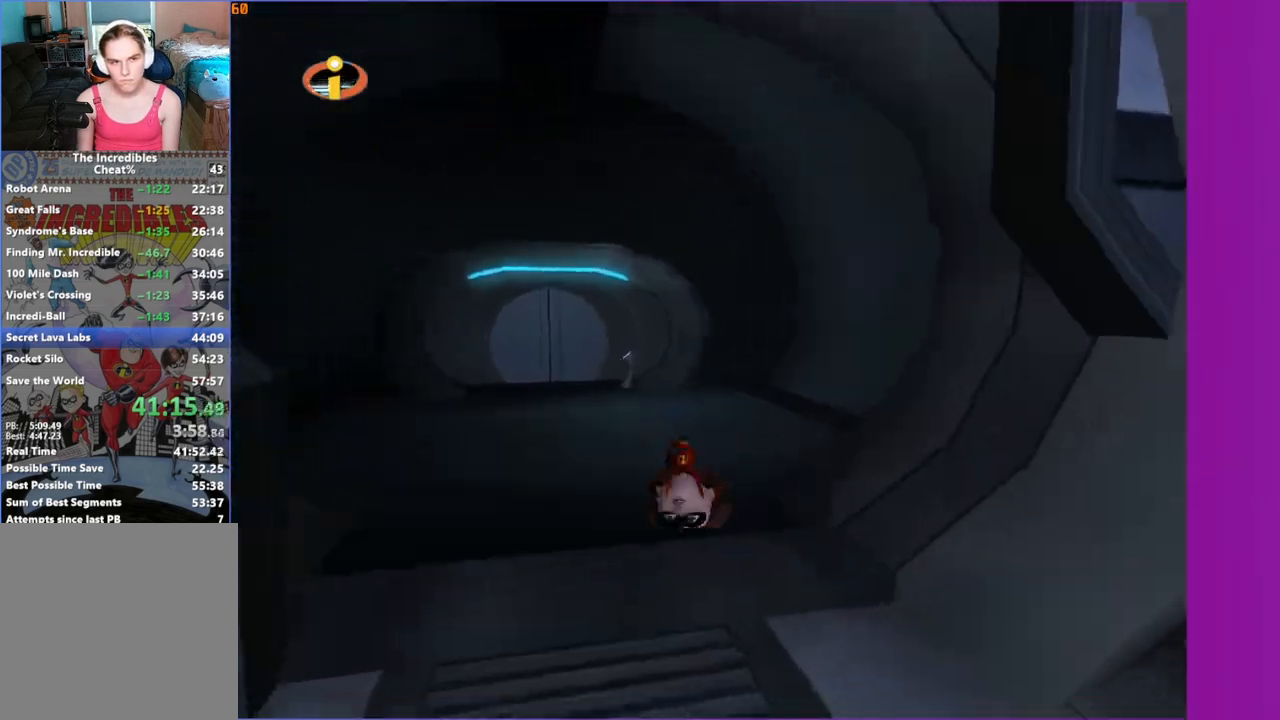
{"buttons": ["Y"], "left_stick": "up", "right_stick": "center", "events": [[200, "left_stick", "up-left"], [367, "left_stick", "up"]]}
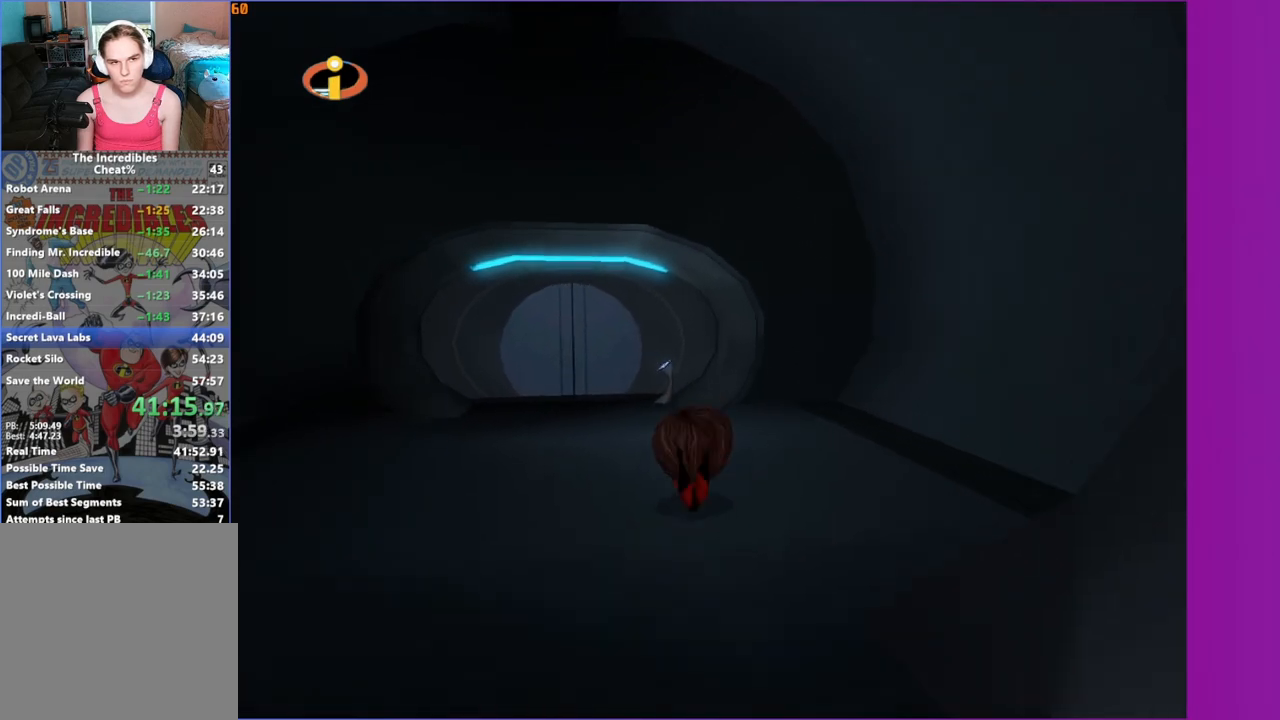
{"buttons": ["Y"], "left_stick": "up", "right_stick": "center", "events": [[350, "left_stick", "up-left"], [467, "left_stick", "up"]]}
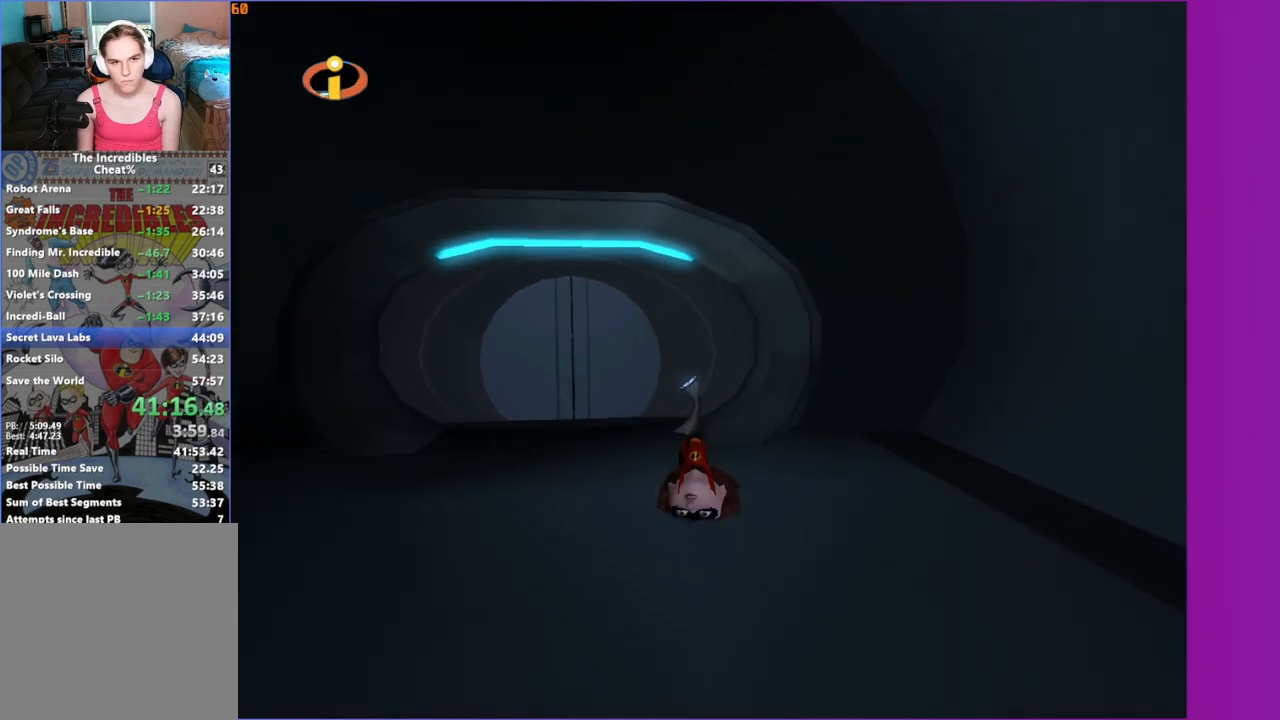
{"buttons": [], "left_stick": "up", "right_stick": "center", "events": [[167, "Y", "up"]]}
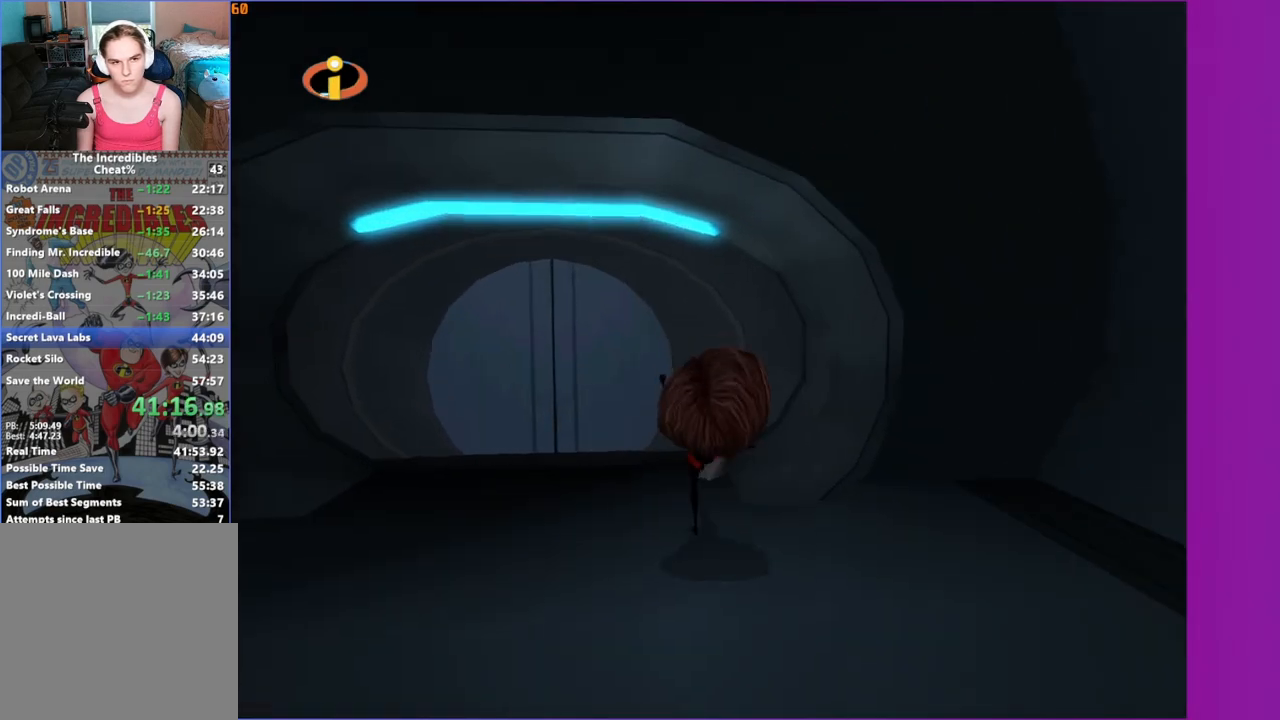
{"buttons": [], "left_stick": "center", "right_stick": "center", "events": [[117, "left_stick", "up-left"], [250, "left_stick", "up"], [283, "B", "down"], [383, "left_stick", "center"], [400, "B", "up"]]}
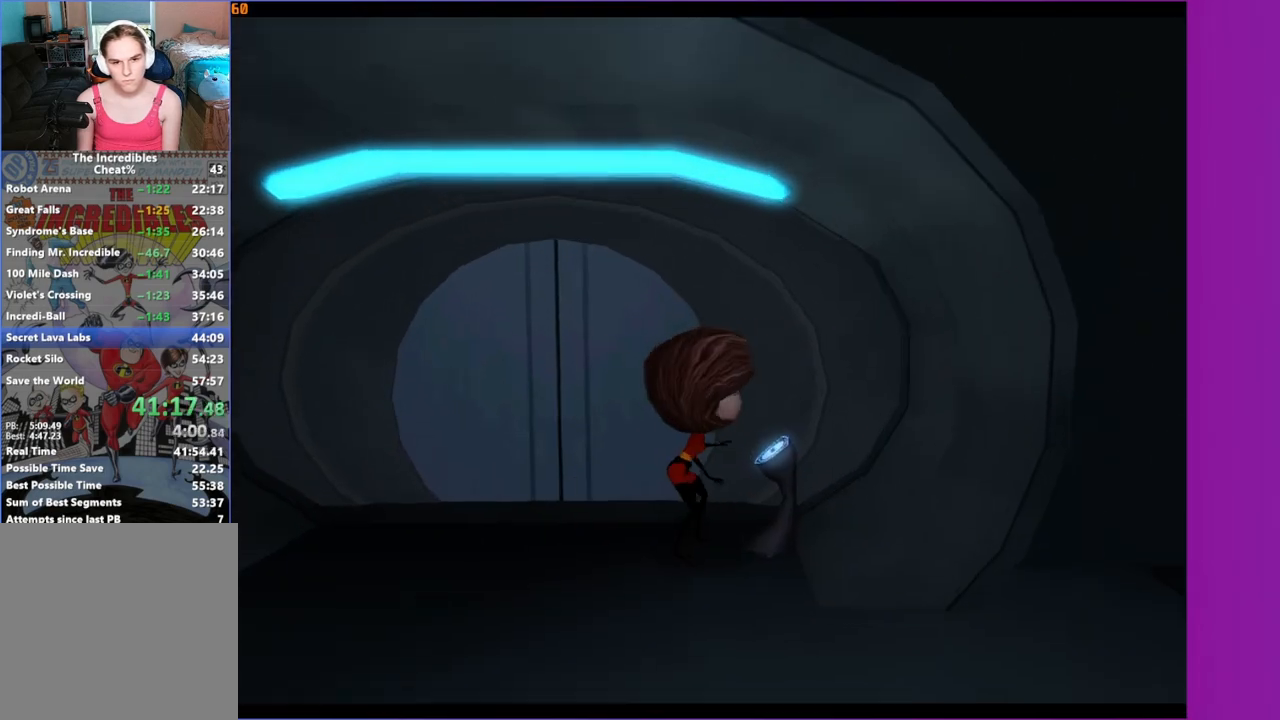
{"buttons": [], "left_stick": "up", "right_stick": "center", "events": [[283, "left_stick", "up"]]}
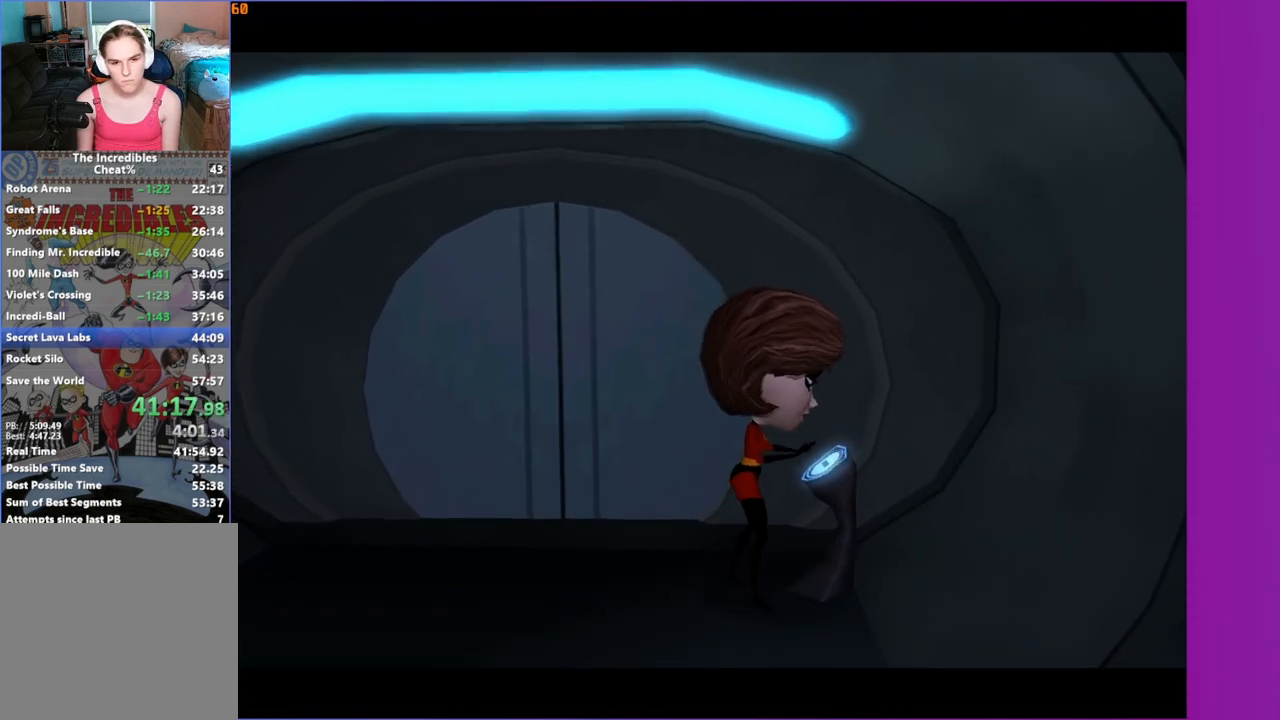
{"buttons": [], "left_stick": "up-left", "right_stick": "center", "events": [[200, "left_stick", "up-left"]]}
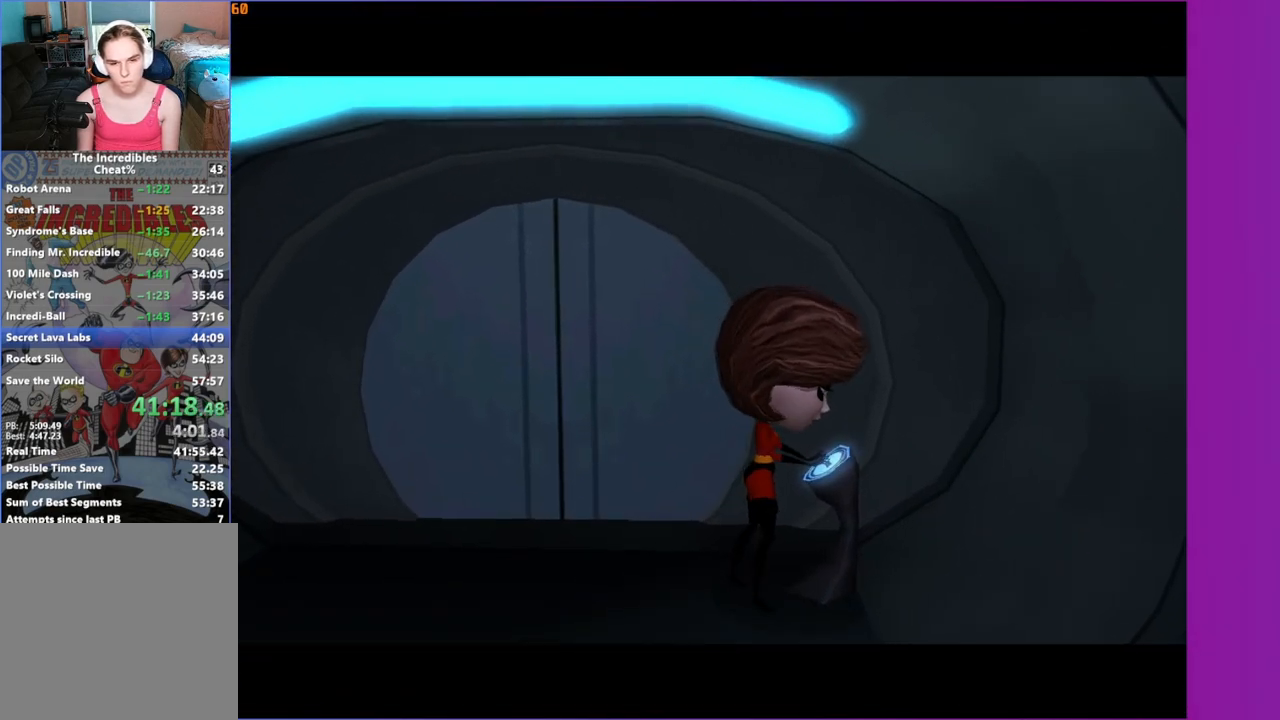
{"buttons": [], "left_stick": "center", "right_stick": "center", "events": [[283, "left_stick", "center"]]}
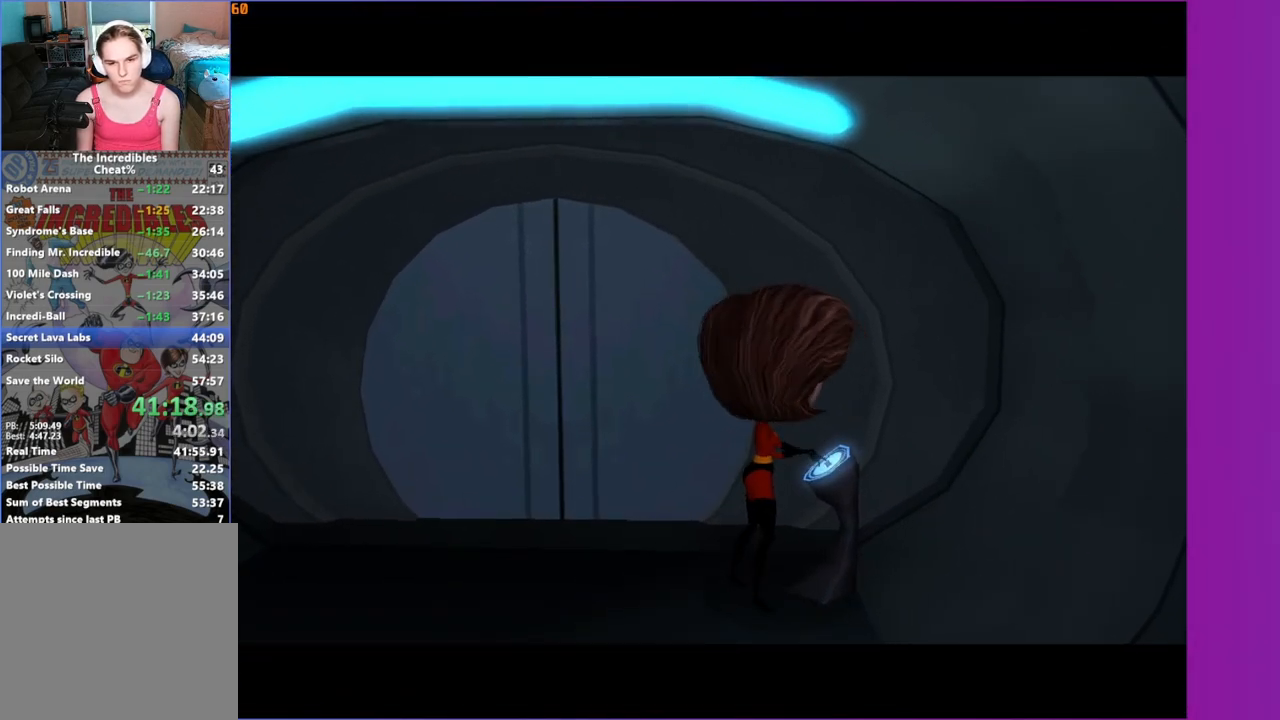
{"buttons": [], "left_stick": "up-left", "right_stick": "center", "events": [[167, "left_stick", "up-left"]]}
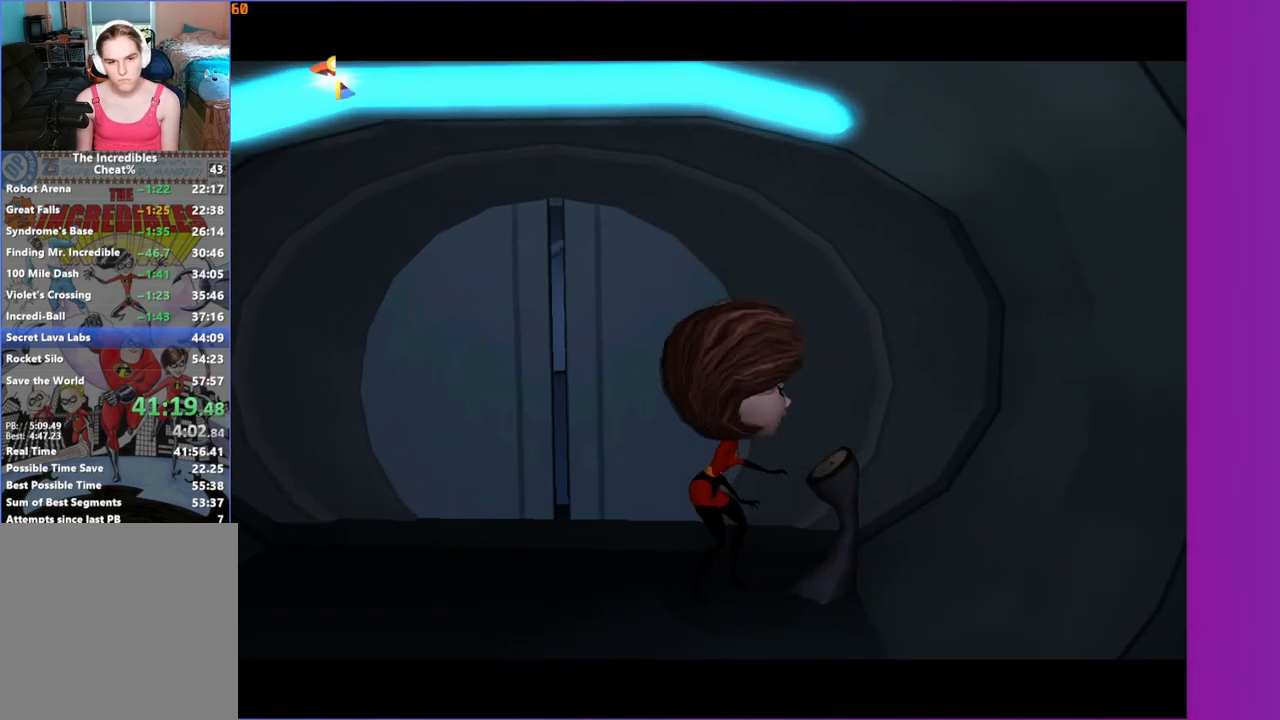
{"buttons": ["A"], "left_stick": "center", "right_stick": "center", "events": [[167, "START", "down"], [250, "START", "up"], [283, "left_stick", "center"], [433, "A", "down"]]}
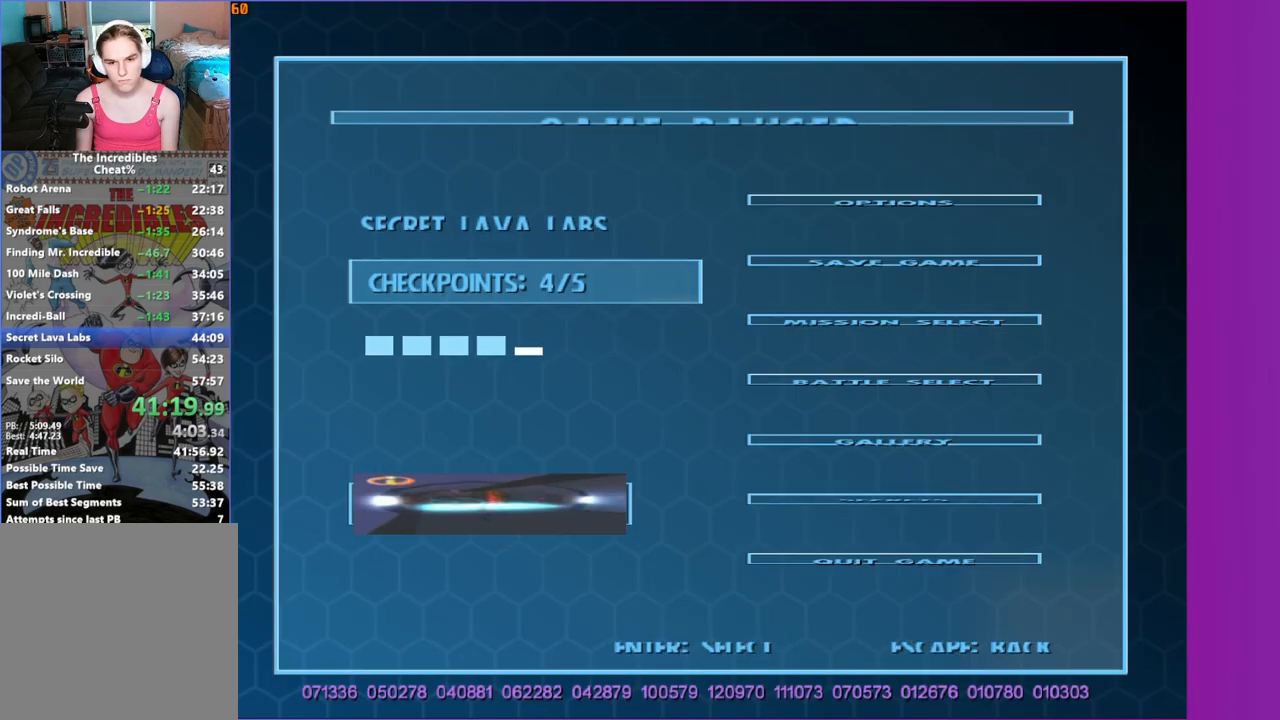
{"buttons": [], "left_stick": "center", "right_stick": "center", "events": [[67, "A", "up"]]}
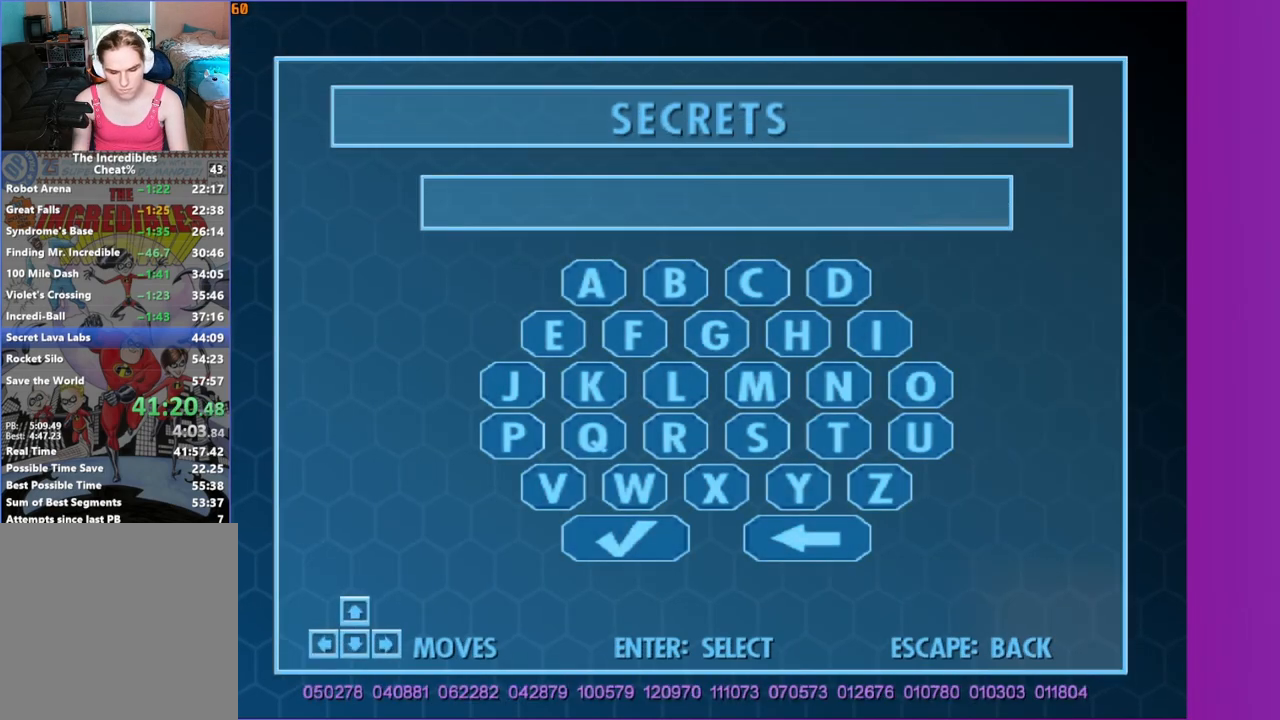
{"buttons": [], "left_stick": "center", "right_stick": "center", "events": []}
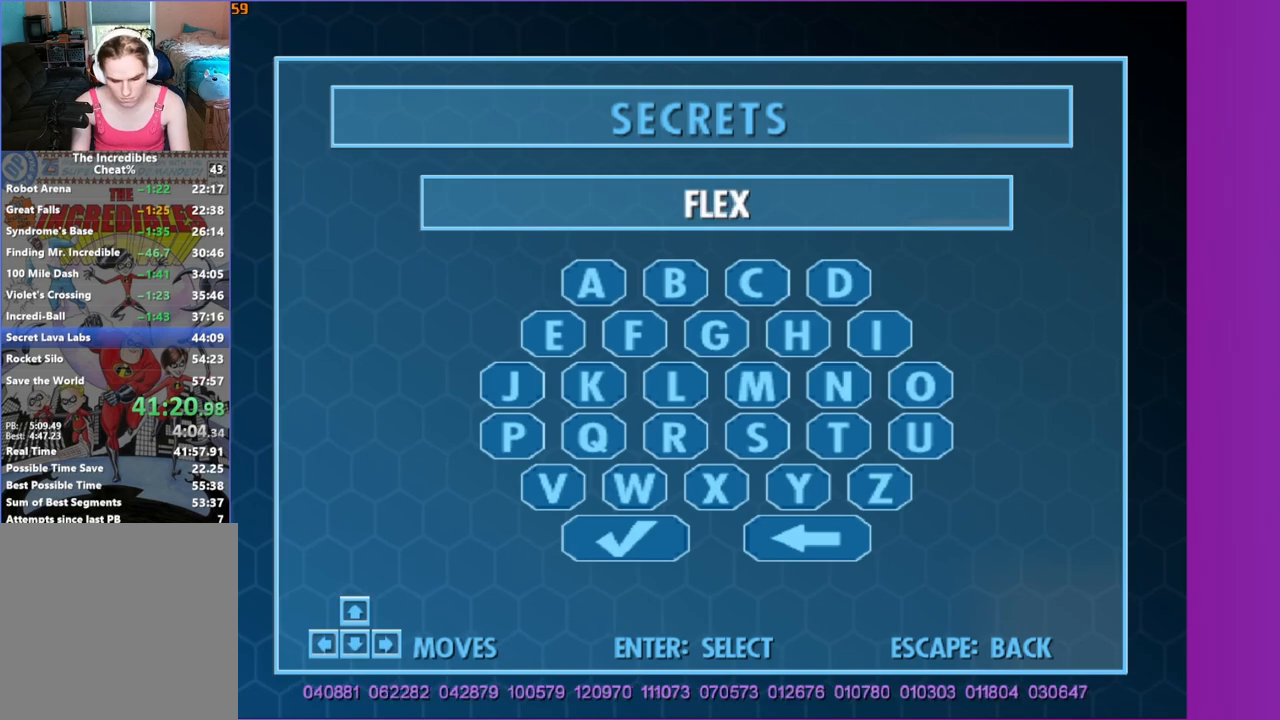
{"buttons": [], "left_stick": "center", "right_stick": "center", "events": []}
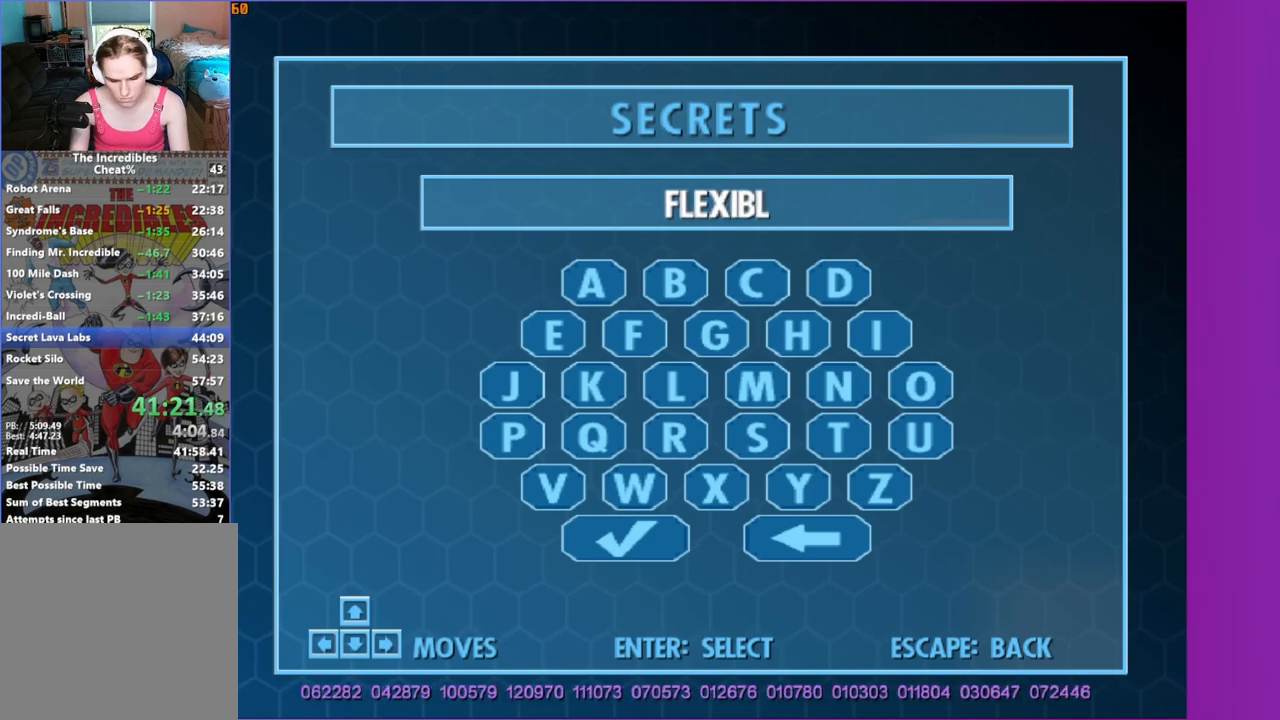
{"buttons": [], "left_stick": "center", "right_stick": "center", "events": []}
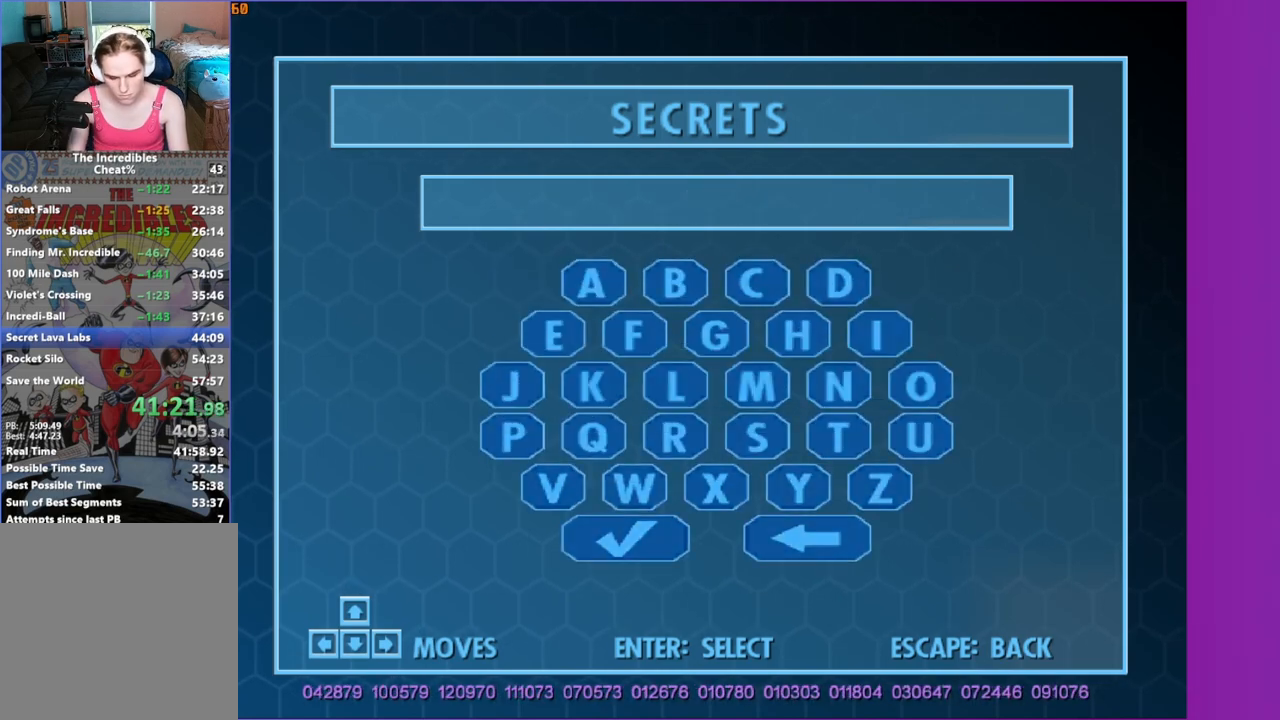
{"buttons": [], "left_stick": "up", "right_stick": "center", "events": [[433, "left_stick", "up"]]}
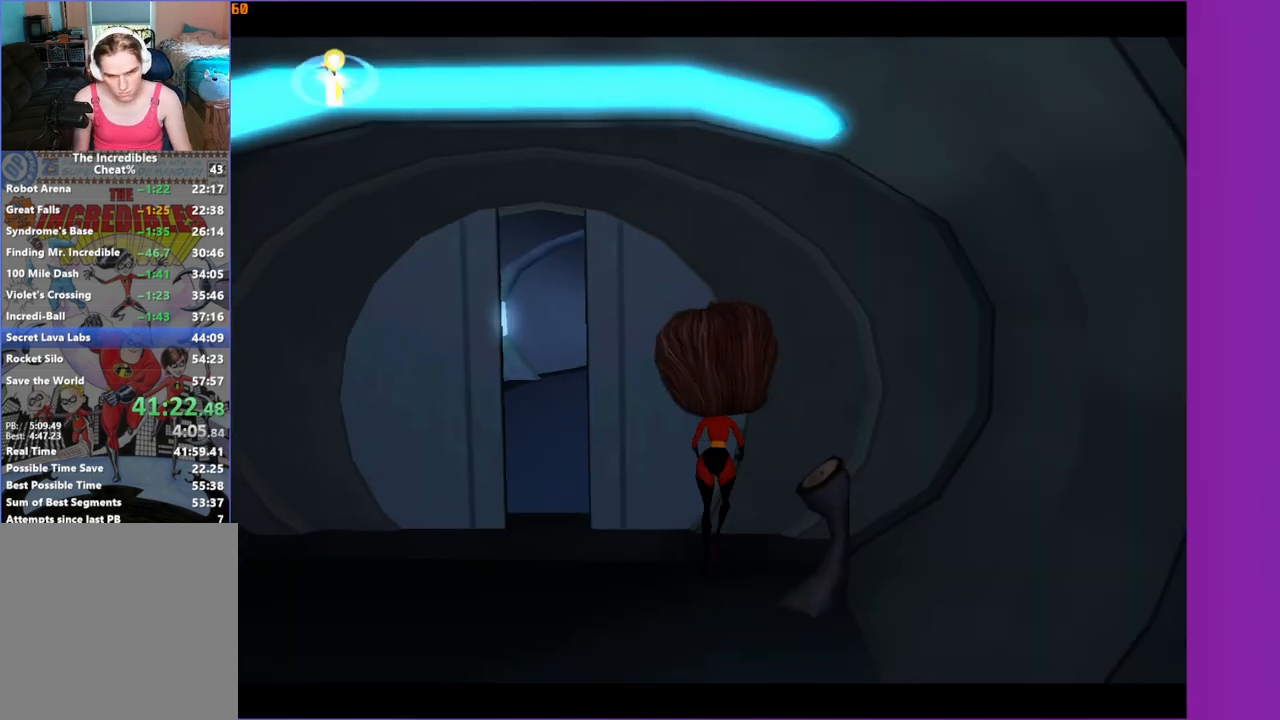
{"buttons": [], "left_stick": "up", "right_stick": "center", "events": [[67, "left_stick", "up-left"], [367, "left_stick", "up"]]}
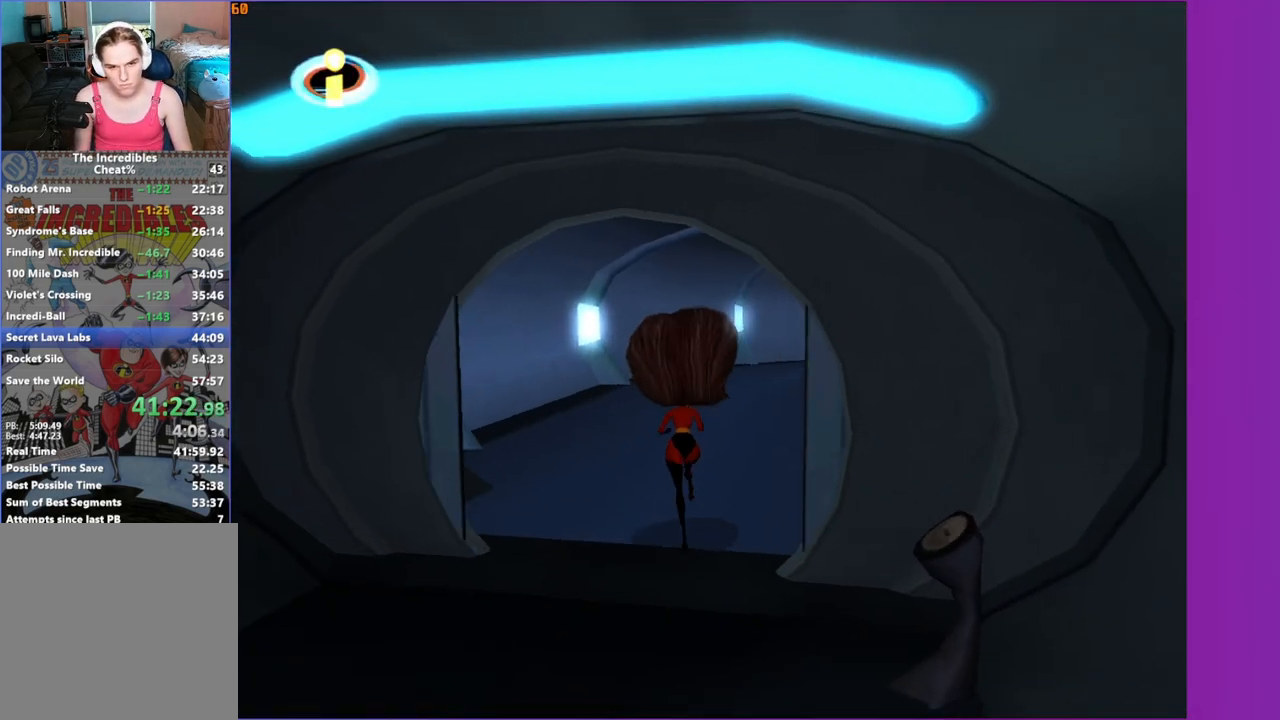
{"buttons": ["Y"], "left_stick": "up-right", "right_stick": "center", "events": [[67, "Y", "down"], [117, "left_stick", "up-right"]]}
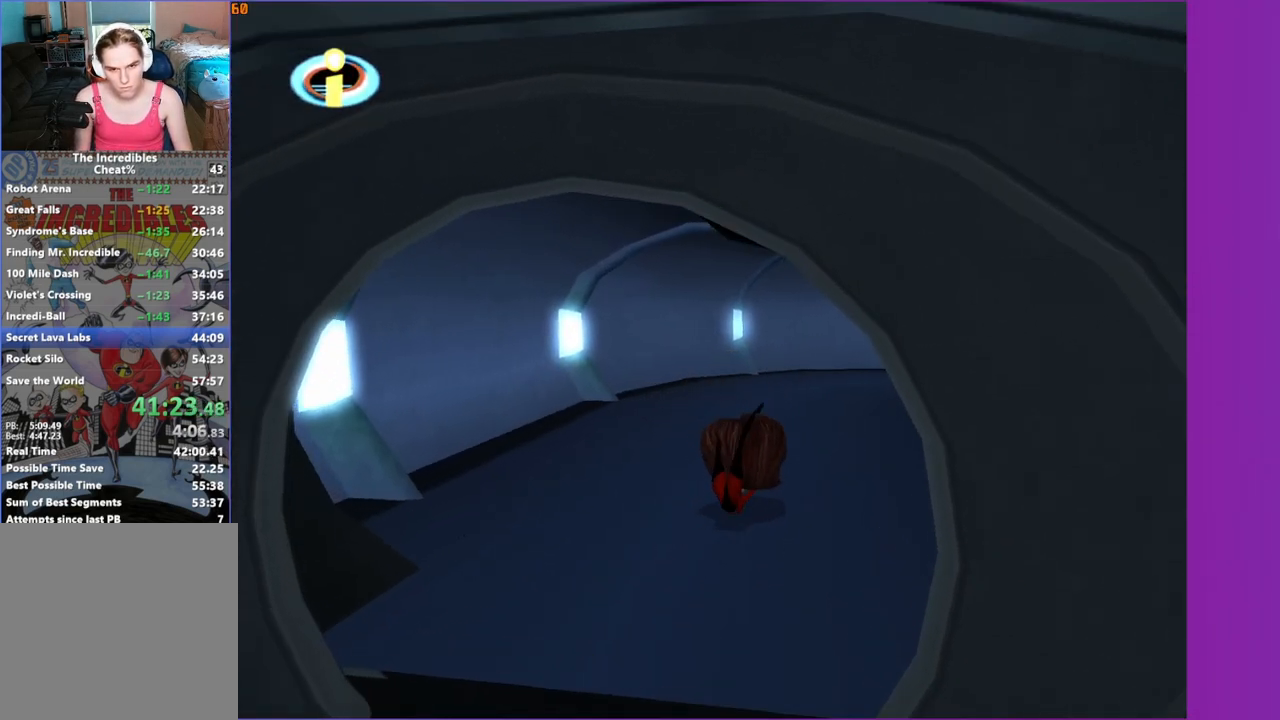
{"buttons": ["Y"], "left_stick": "up", "right_stick": "center", "events": [[417, "left_stick", "up"]]}
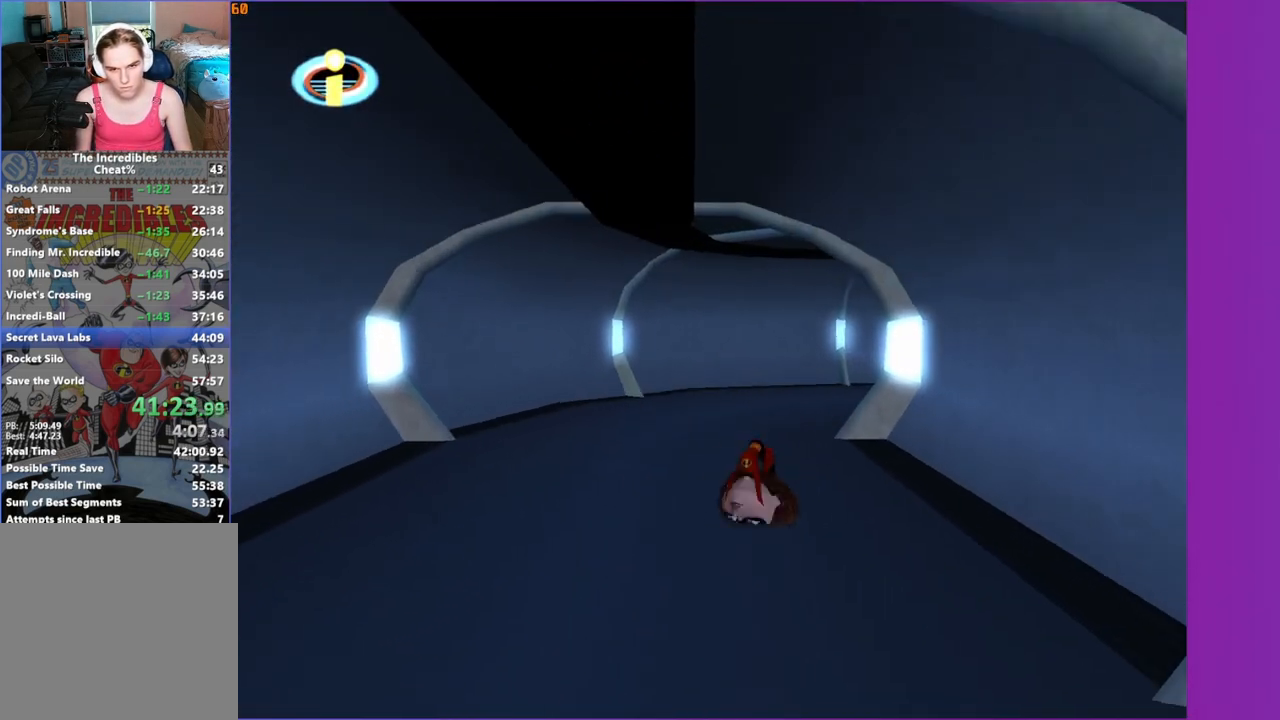
{"buttons": ["Y"], "left_stick": "up", "right_stick": "center", "events": [[317, "left_stick", "up-right"], [367, "right_stick", "left"], [450, "left_stick", "up"], [450, "right_stick", "center"]]}
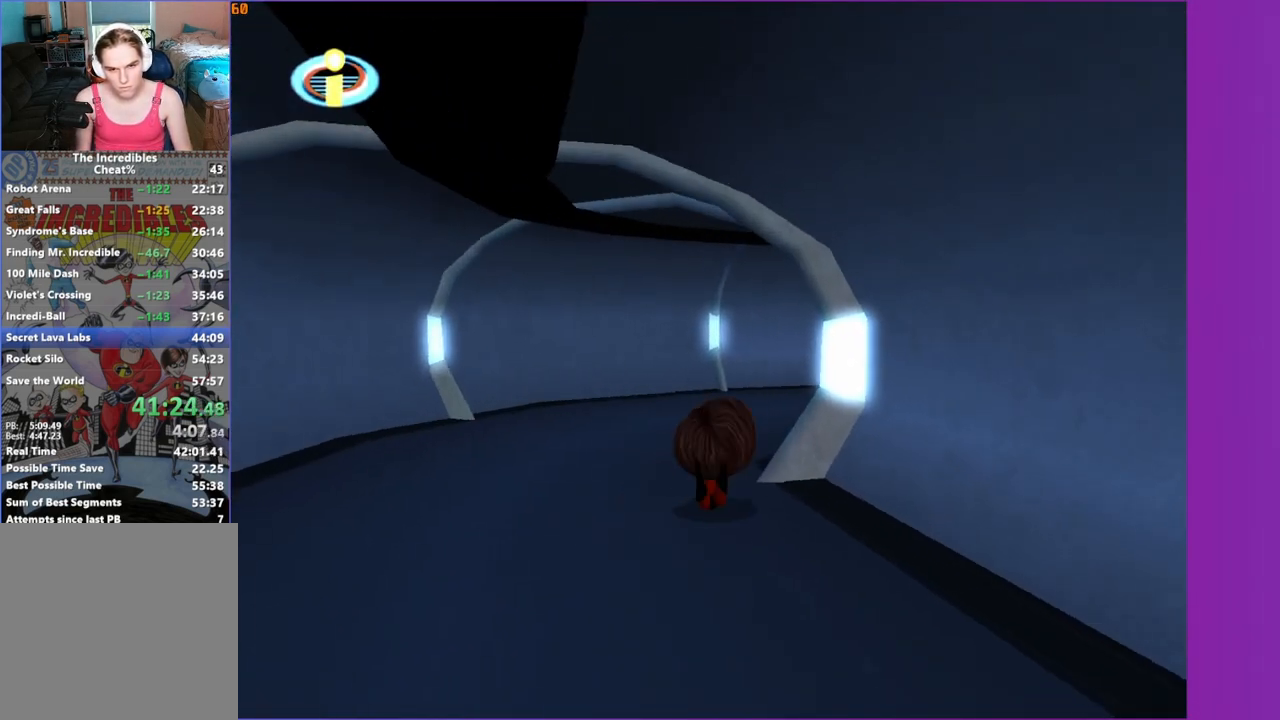
{"buttons": ["Y"], "left_stick": "up-right", "right_stick": "center", "events": [[133, "left_stick", "up-right"], [250, "right_stick", "left"], [333, "right_stick", "center"]]}
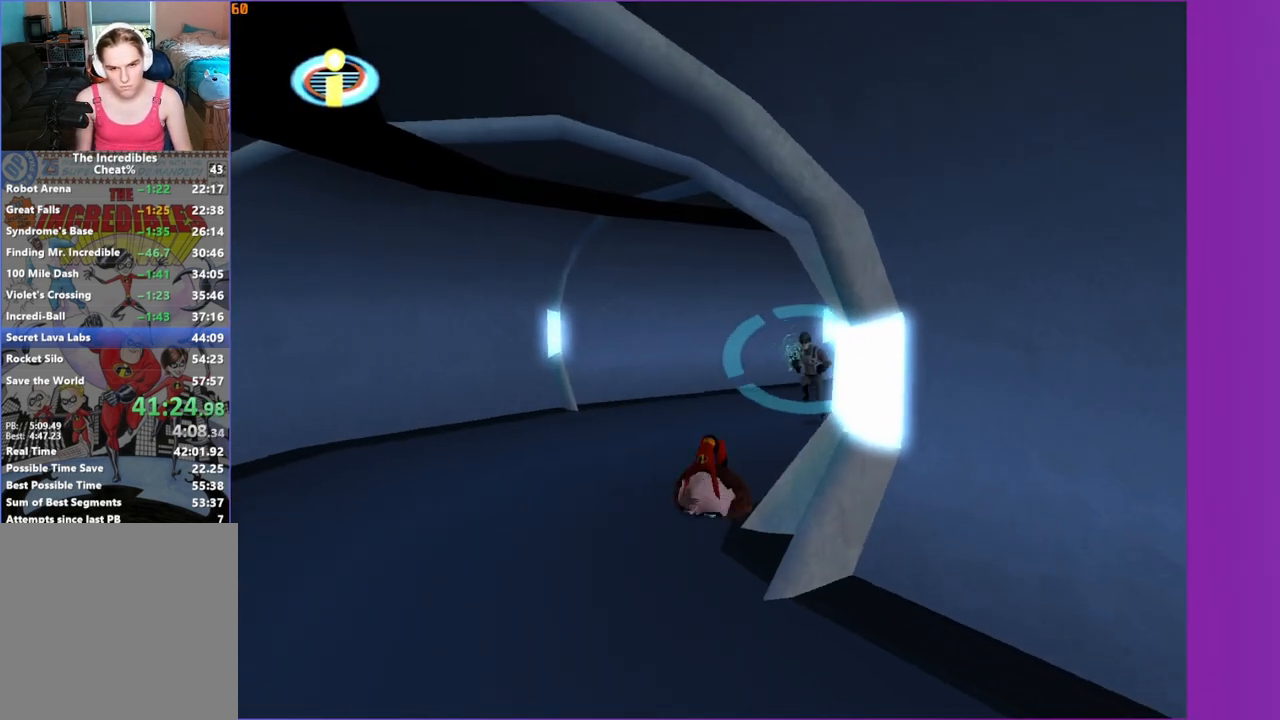
{"buttons": ["Y"], "left_stick": "up-right", "right_stick": "center", "events": [[83, "right_stick", "left"], [150, "right_stick", "center"]]}
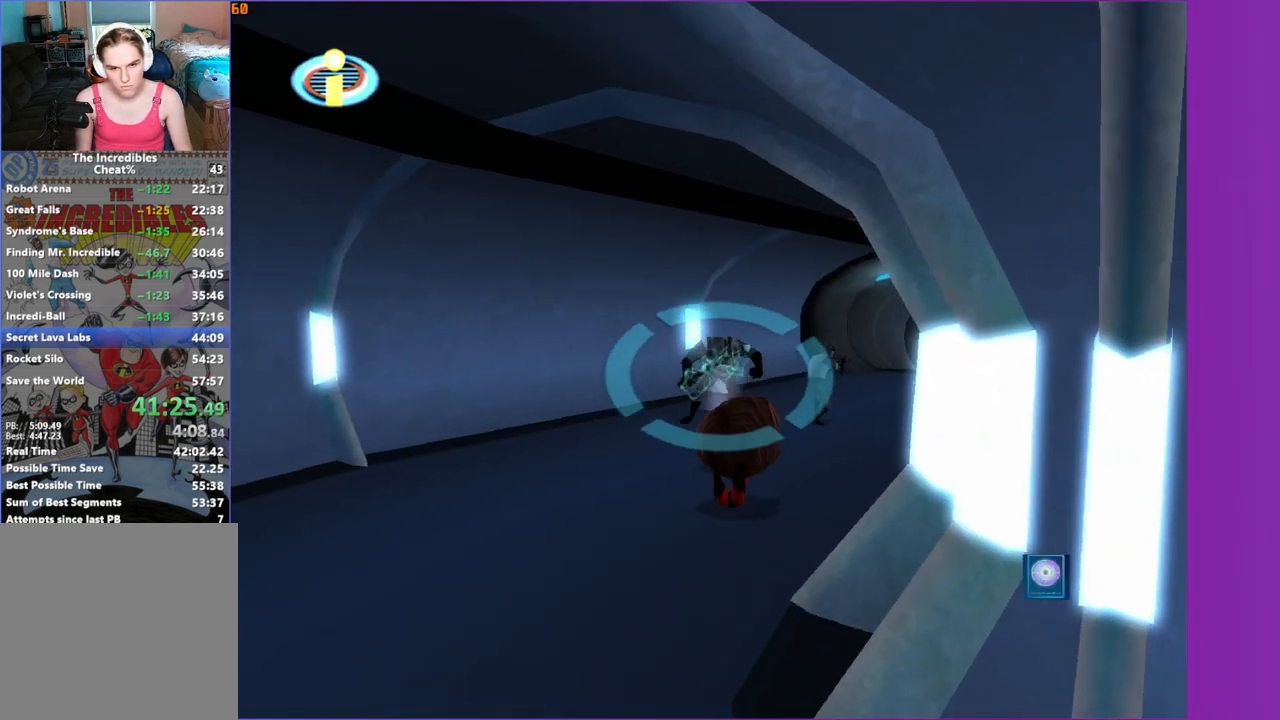
{"buttons": ["Y"], "left_stick": "up", "right_stick": "center", "events": [[167, "right_stick", "left"], [250, "right_stick", "center"], [350, "left_stick", "up"]]}
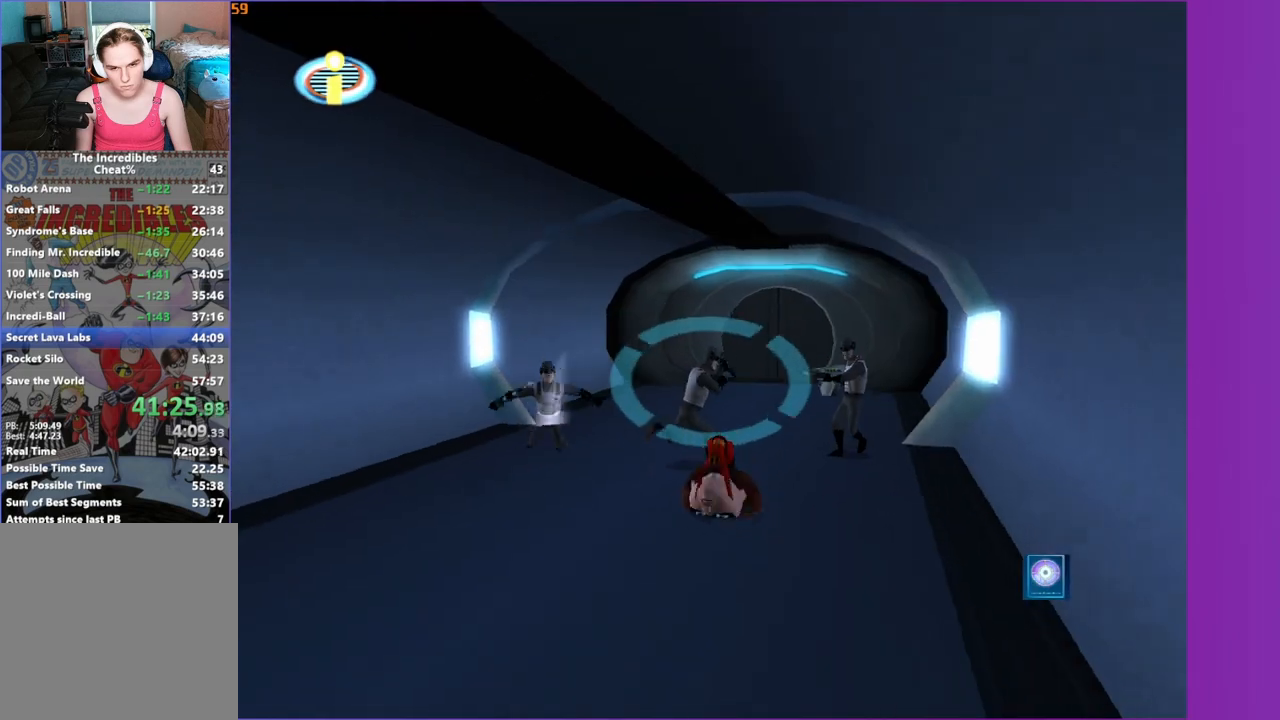
{"buttons": ["Y"], "left_stick": "right", "right_stick": "center", "events": [[200, "left_stick", "up-right"], [317, "left_stick", "right"]]}
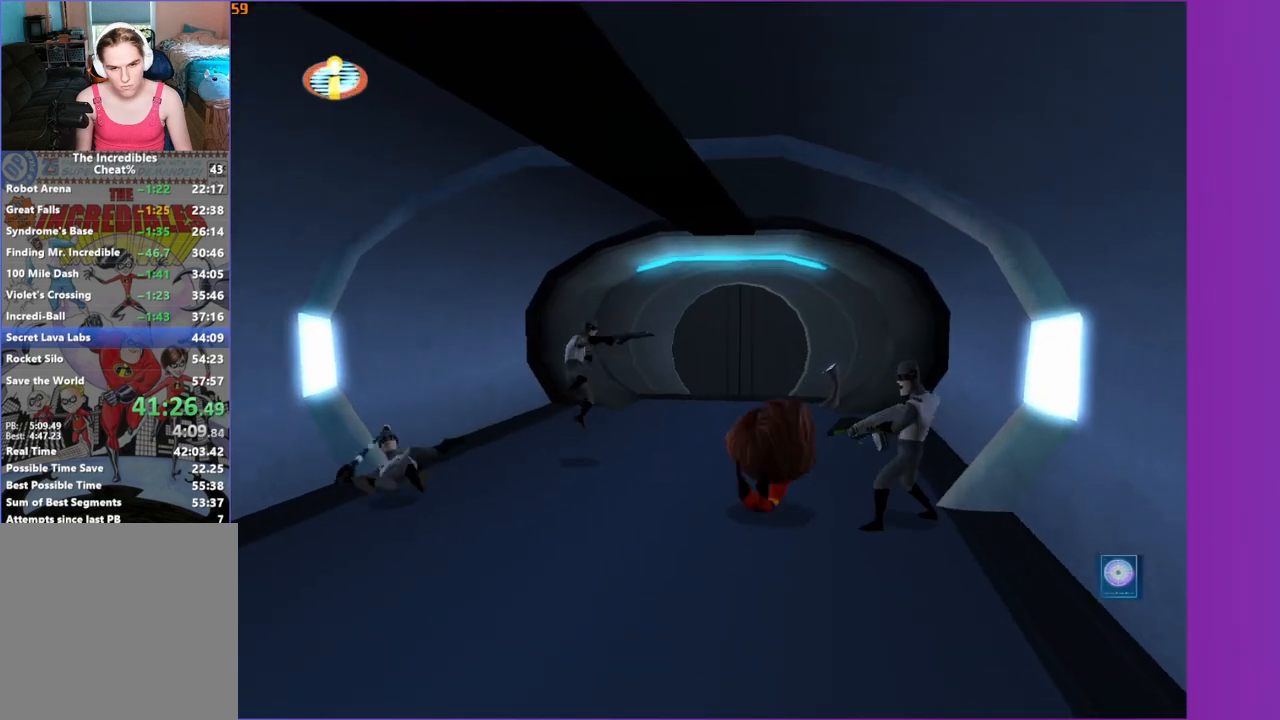
{"buttons": ["Y"], "left_stick": "up-left", "right_stick": "center", "events": [[167, "left_stick", "up"], [250, "left_stick", "up-left"]]}
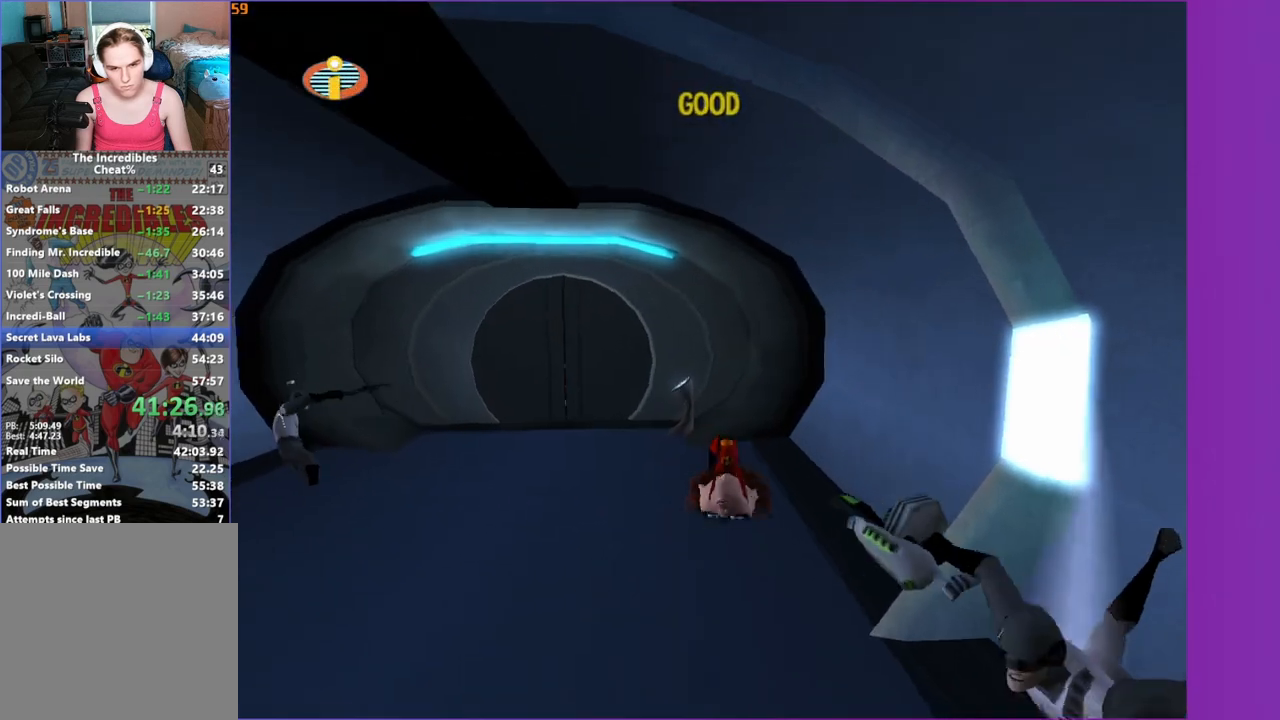
{"buttons": [], "left_stick": "up", "right_stick": "center", "events": [[317, "left_stick", "up"], [400, "Y", "up"]]}
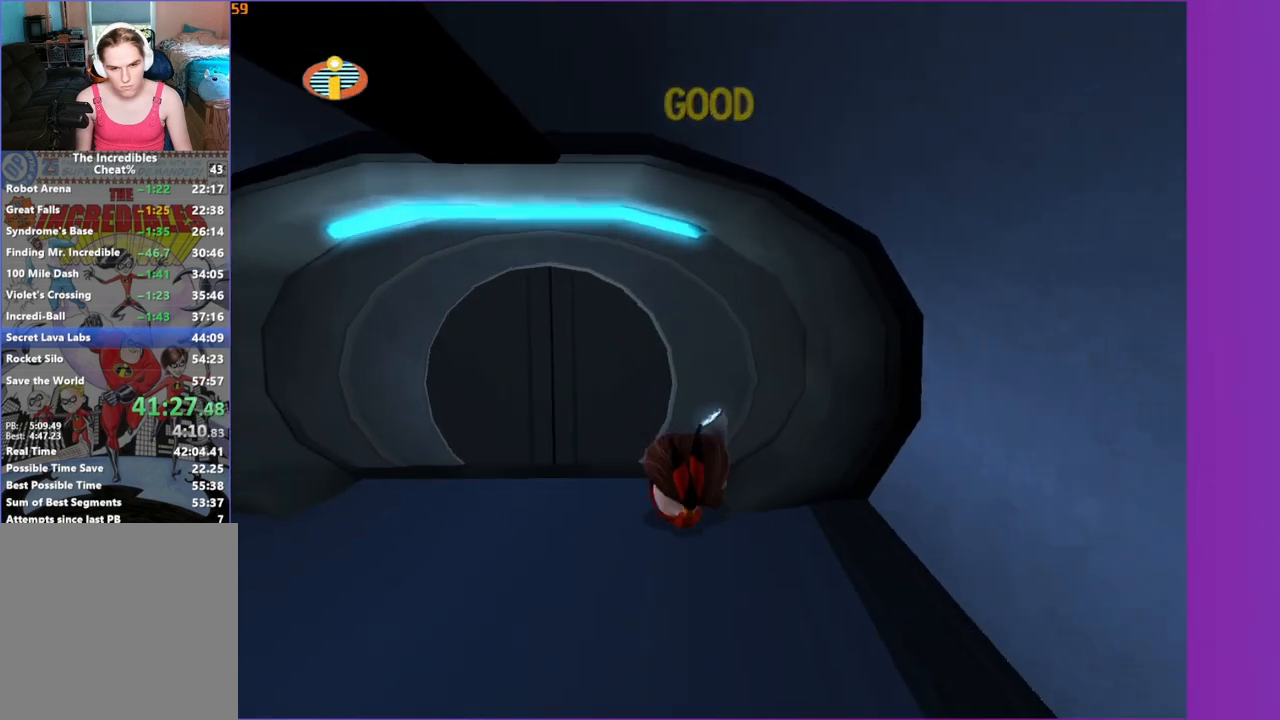
{"buttons": [], "left_stick": "center", "right_stick": "center", "events": [[67, "B", "down"], [133, "B", "up"], [133, "left_stick", "center"], [233, "B", "down"], [317, "B", "up"], [383, "B", "down"], [483, "B", "up"]]}
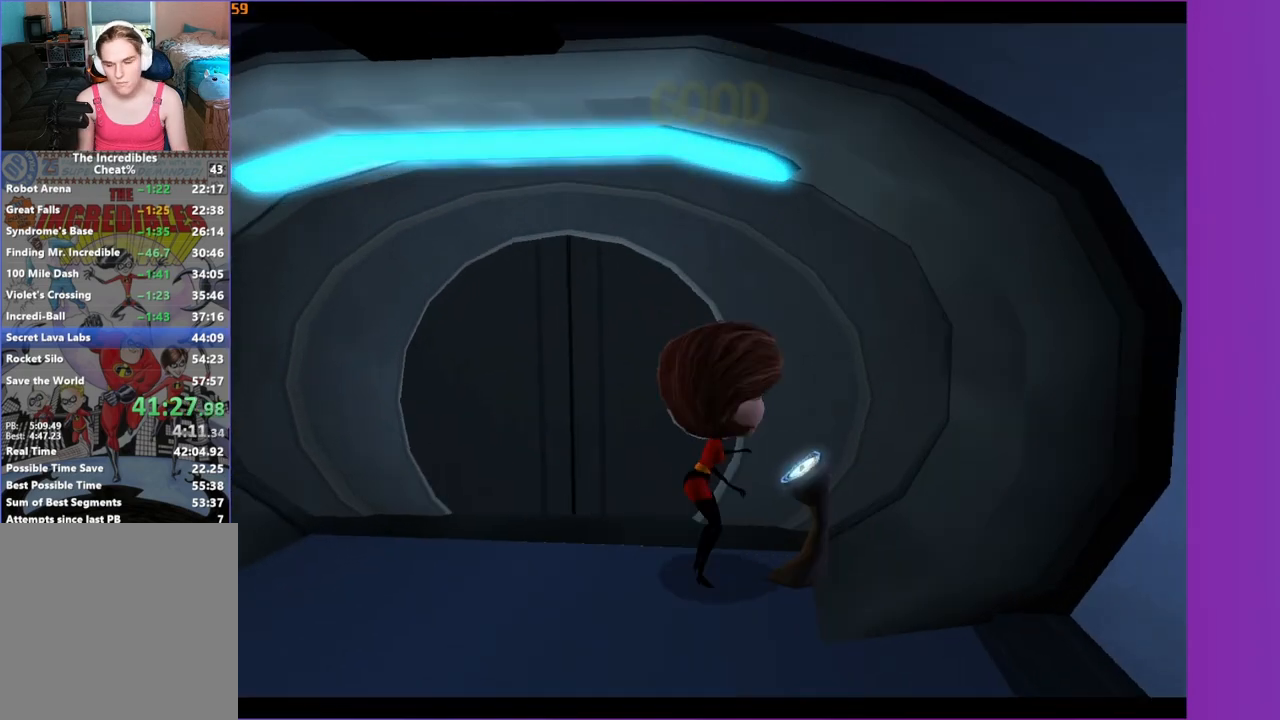
{"buttons": [], "left_stick": "up", "right_stick": "center", "events": [[367, "left_stick", "up"]]}
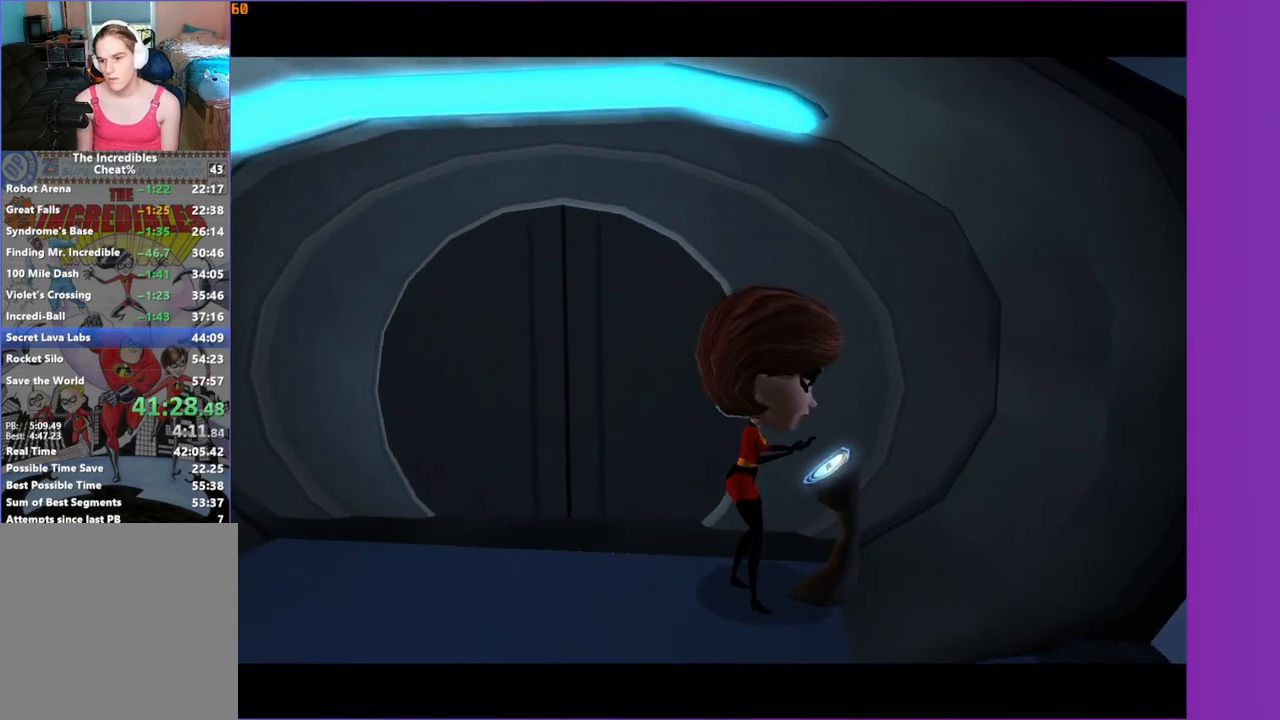
{"buttons": [], "left_stick": "up", "right_stick": "center", "events": [[200, "left_stick", "center"], [350, "left_stick", "up"]]}